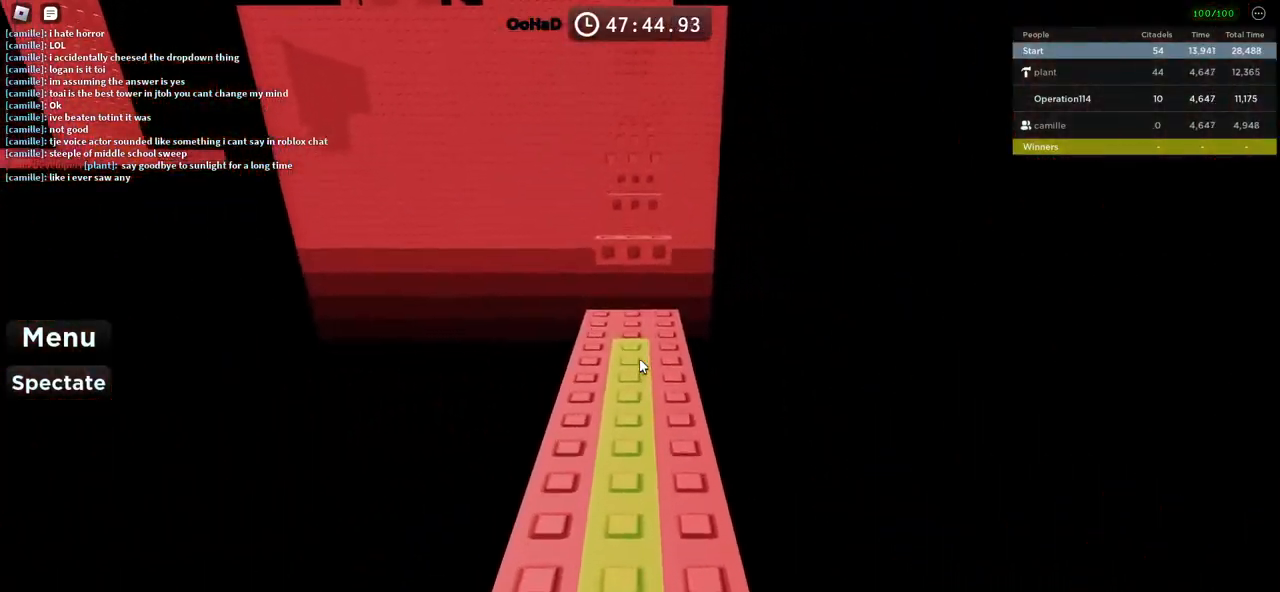
Gameplay with keyboard; each line is a JSON object with the keys held at the frame after it. "events" lists presses ("down") and releases ("up") of "a", "ctrl", "d", "e", "f", "q", "r", "s", "shift", "space", "tab" and "w" between this image and that frame as [ms after this image, input, new state], when the widget could be followed in between. No other keys are recorded. Mouse input is not recorded.
{"keys": ["d"], "events": [[50, "shift", "down"], [216, "d", "down"], [233, "shift", "up"], [383, "w", "up"]]}
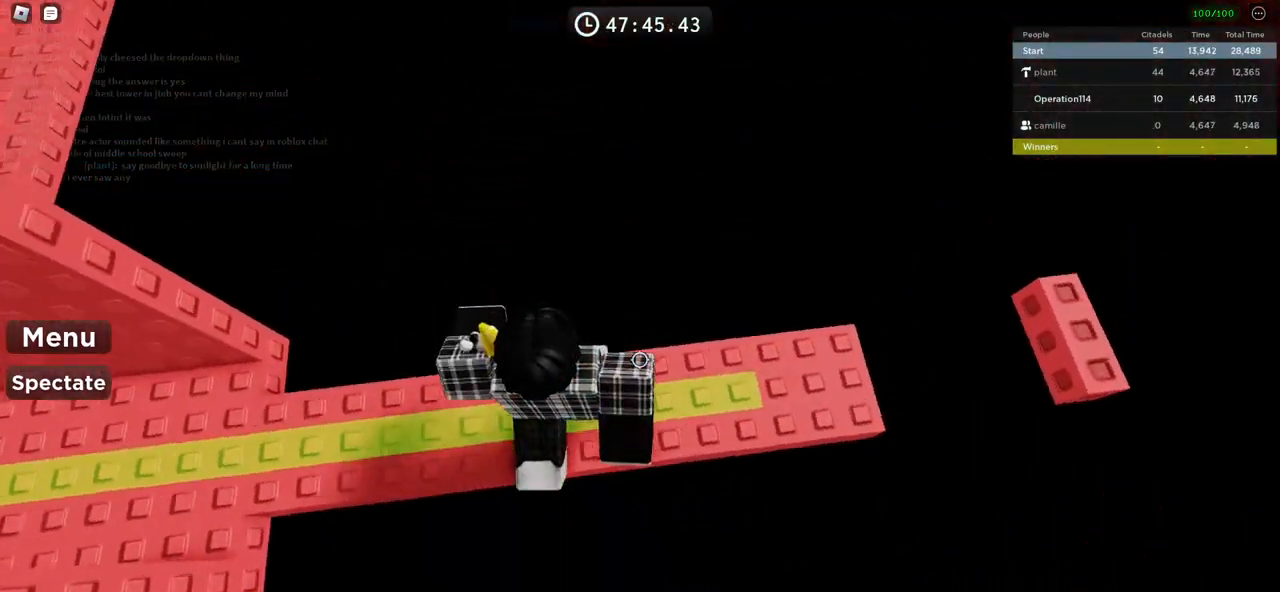
{"keys": ["d", "space"], "events": [[350, "space", "down"]]}
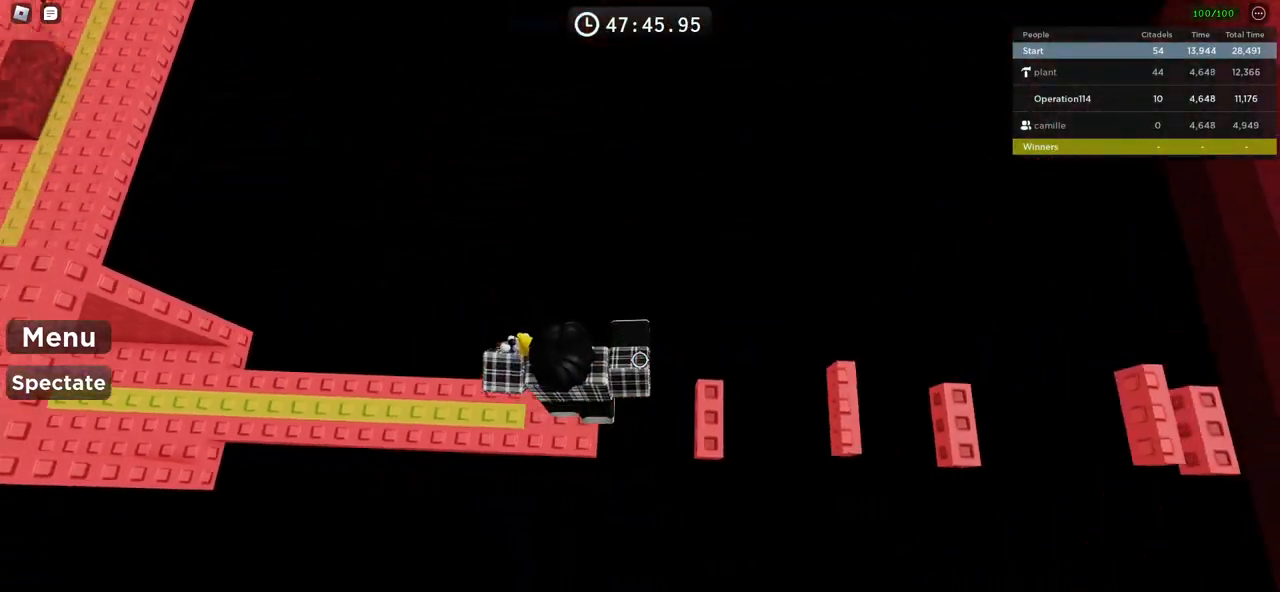
{"keys": ["d", "space"], "events": [[150, "d", "up"], [383, "d", "down"]]}
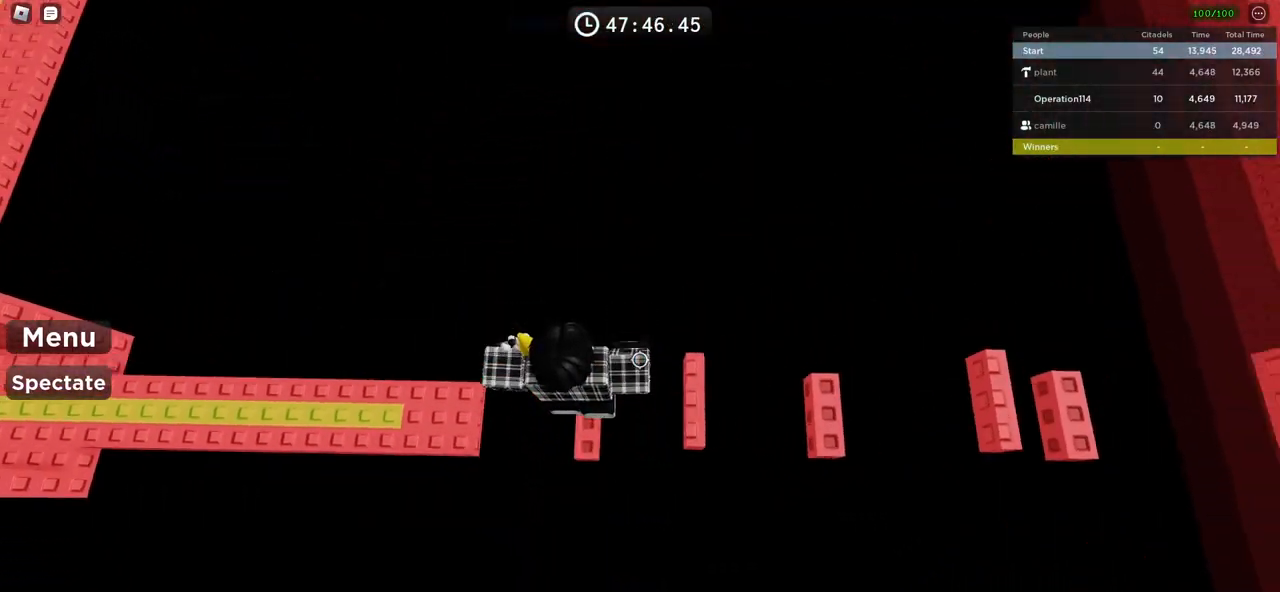
{"keys": ["d", "space"], "events": [[133, "d", "up"], [433, "d", "down"]]}
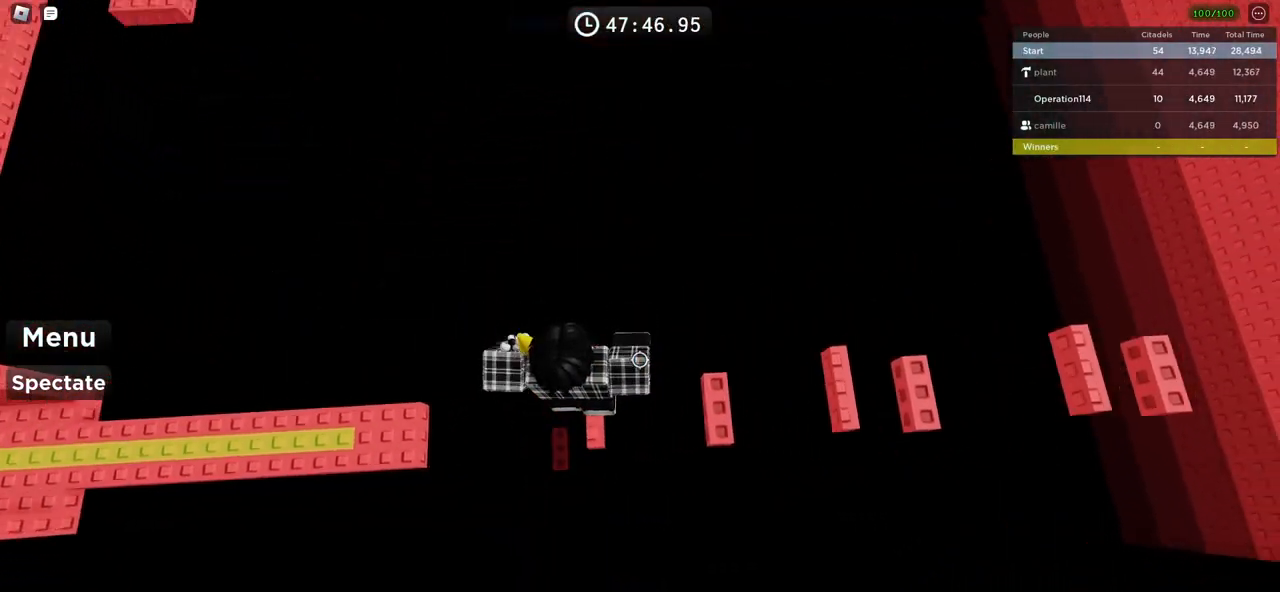
{"keys": ["d", "space"], "events": [[250, "d", "up"], [450, "d", "down"]]}
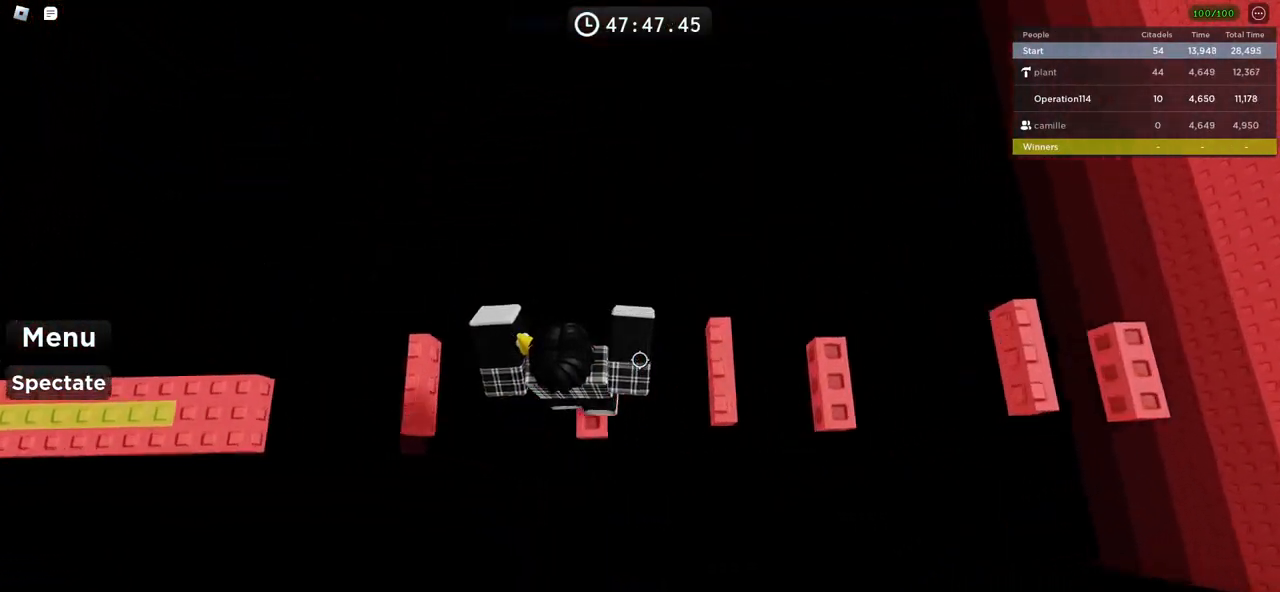
{"keys": ["space"], "events": [[416, "d", "up"]]}
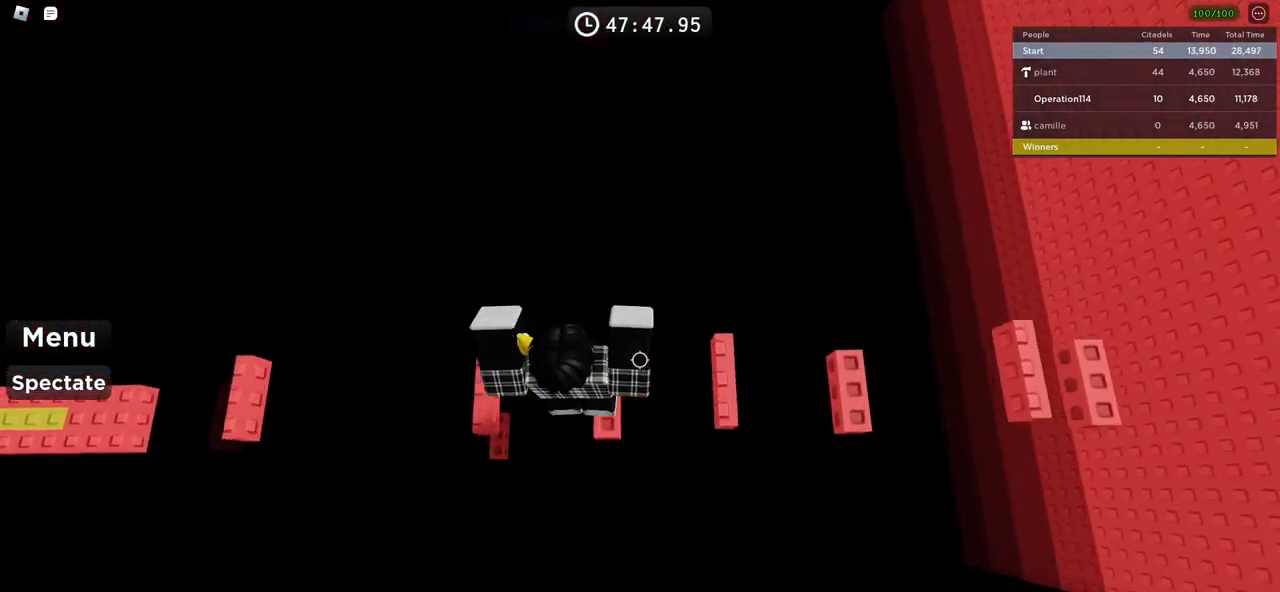
{"keys": ["d", "space"], "events": [[33, "d", "down"]]}
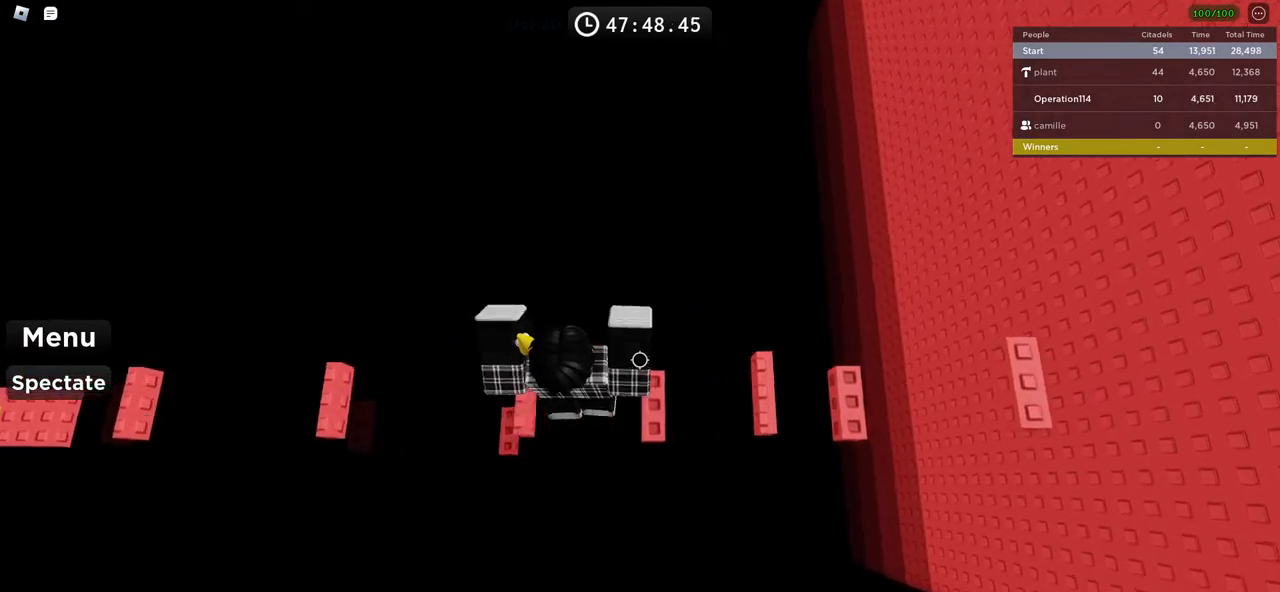
{"keys": ["d", "space"], "events": []}
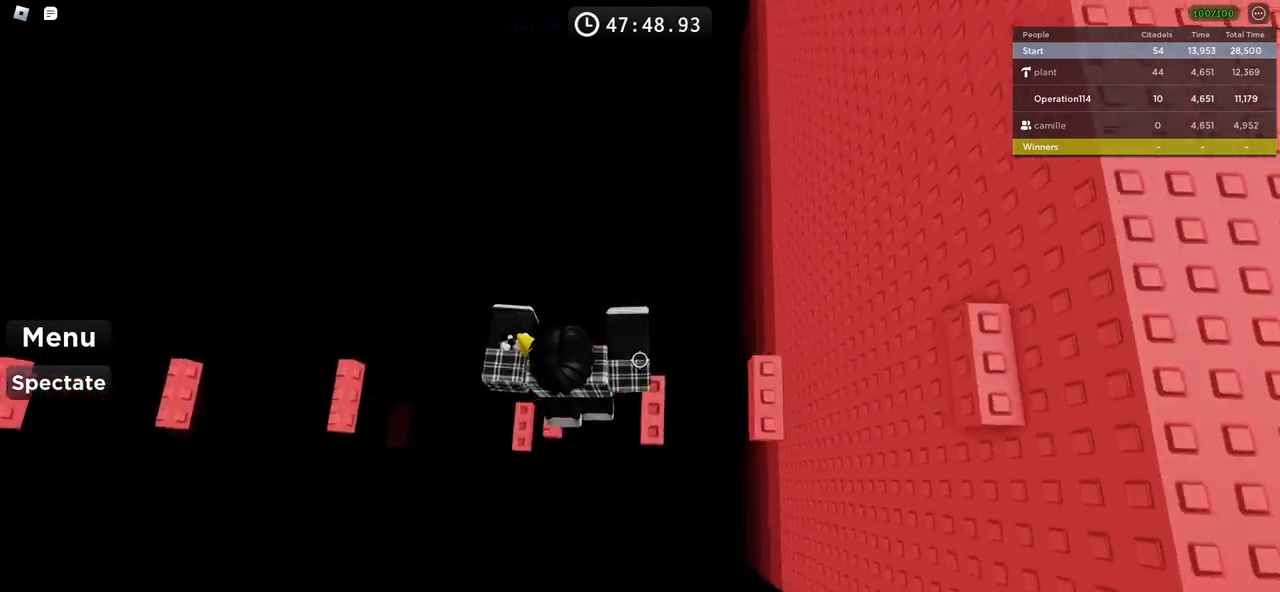
{"keys": ["space"], "events": [[50, "d", "up"], [233, "d", "down"], [450, "d", "up"]]}
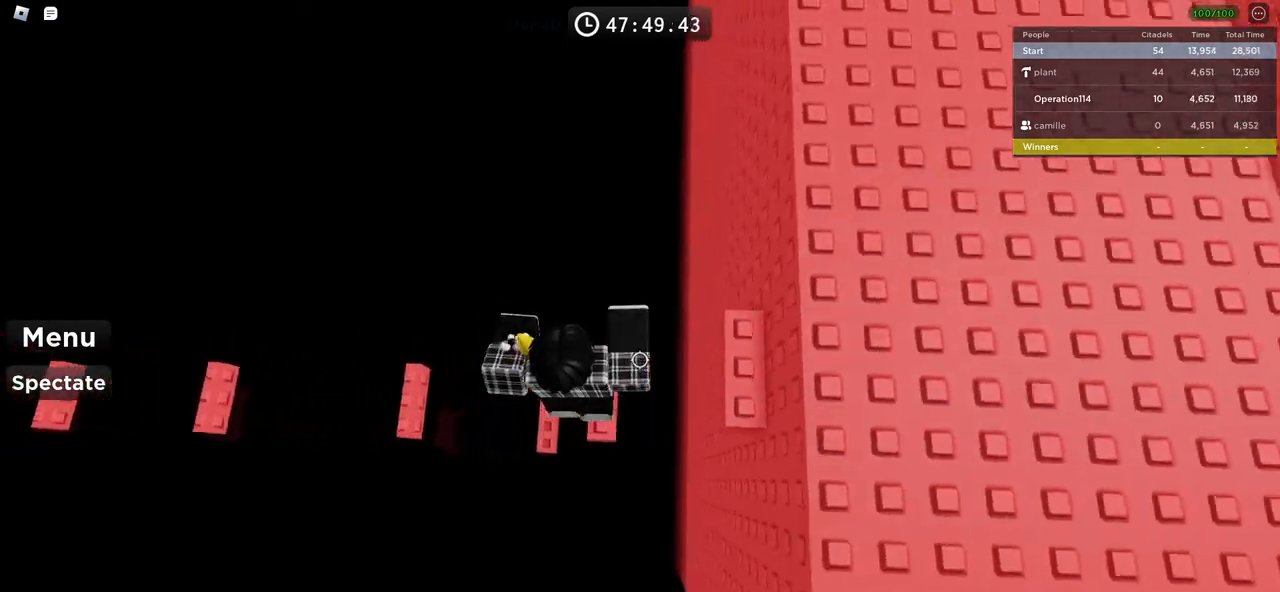
{"keys": ["space"], "events": [[250, "d", "down"], [466, "d", "up"]]}
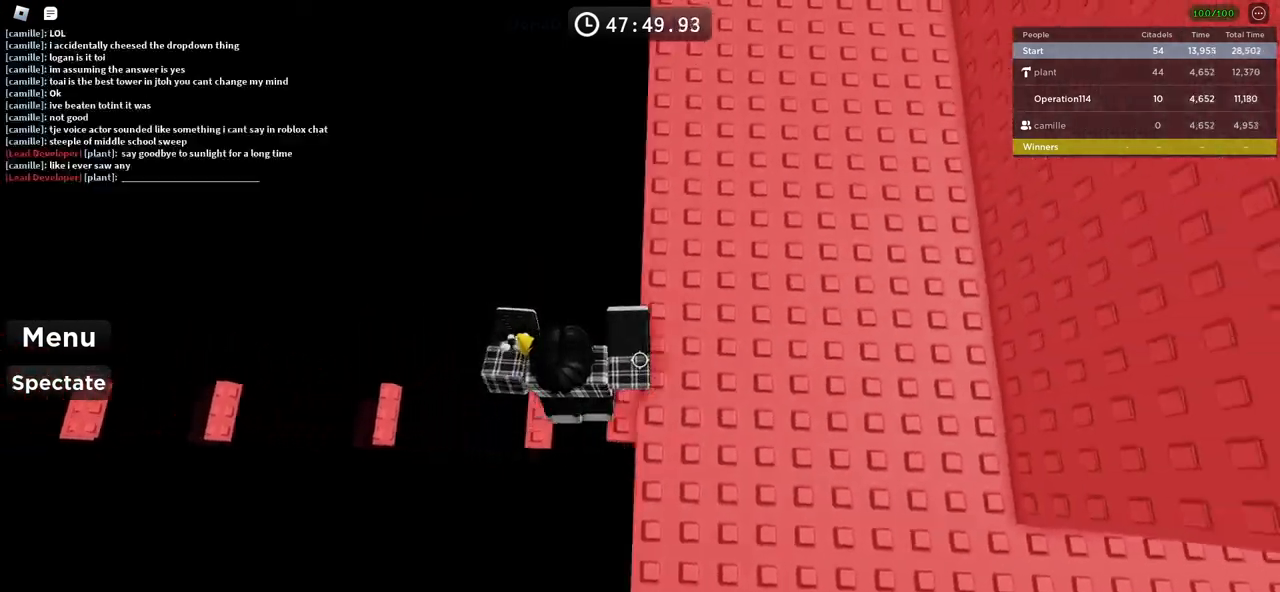
{"keys": ["d", "w"], "events": [[183, "d", "down"], [433, "w", "down"], [500, "space", "up"]]}
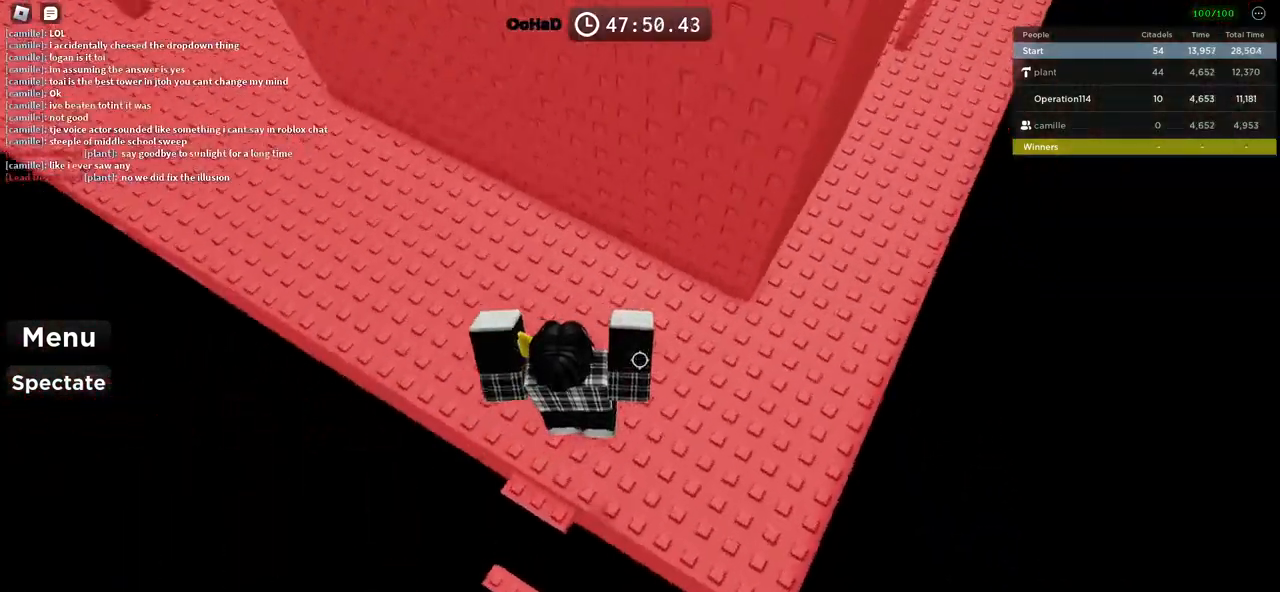
{"keys": ["a", "w"], "events": [[33, "d", "up"], [200, "a", "down"]]}
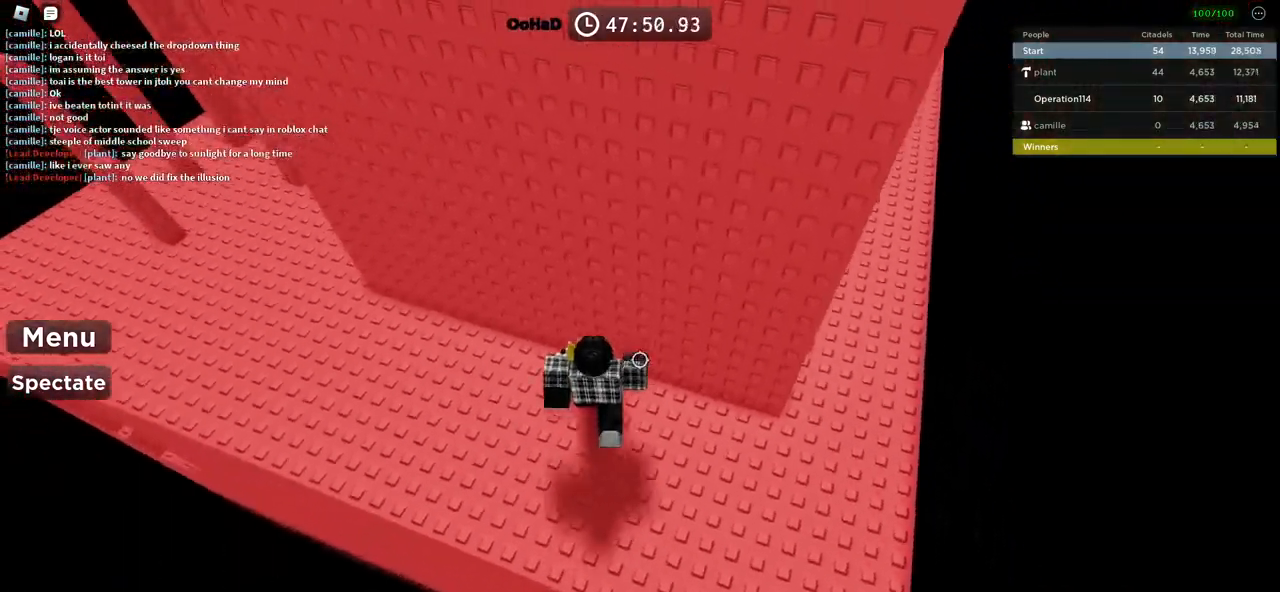
{"keys": ["d", "w"], "events": [[233, "a", "up"], [266, "d", "down"]]}
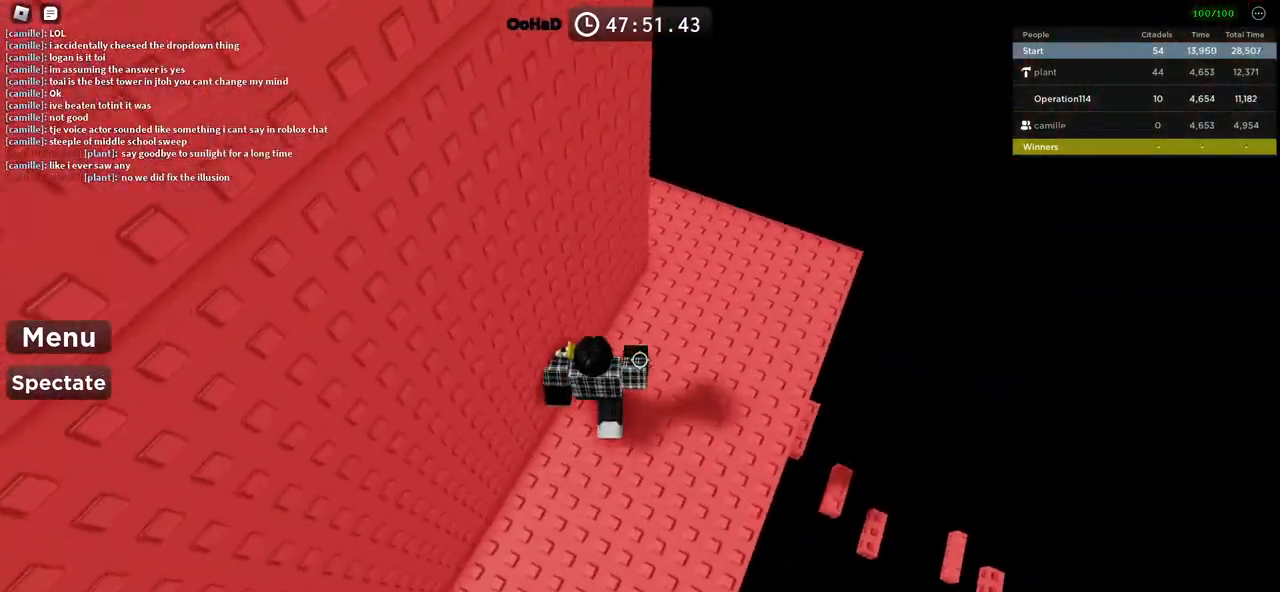
{"keys": ["a", "w"], "events": [[316, "d", "up"], [500, "a", "down"]]}
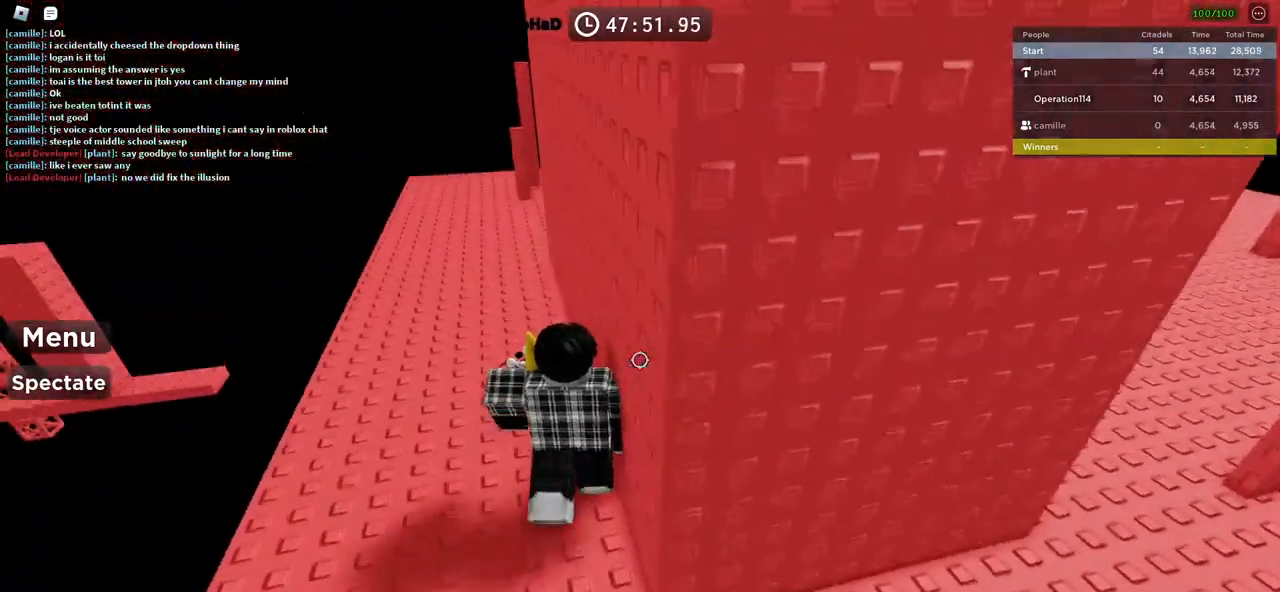
{"keys": ["d", "w"], "events": [[183, "a", "up"], [500, "d", "down"]]}
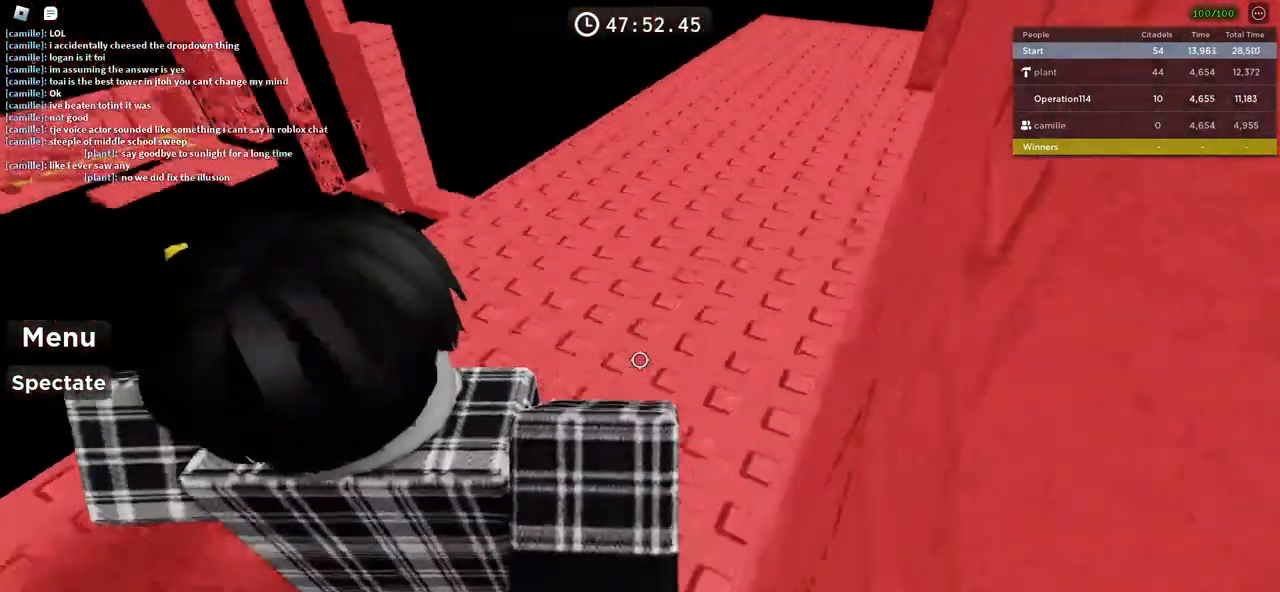
{"keys": ["d", "space"], "events": [[100, "space", "down"], [150, "shift", "down"], [283, "w", "up"], [316, "shift", "up"]]}
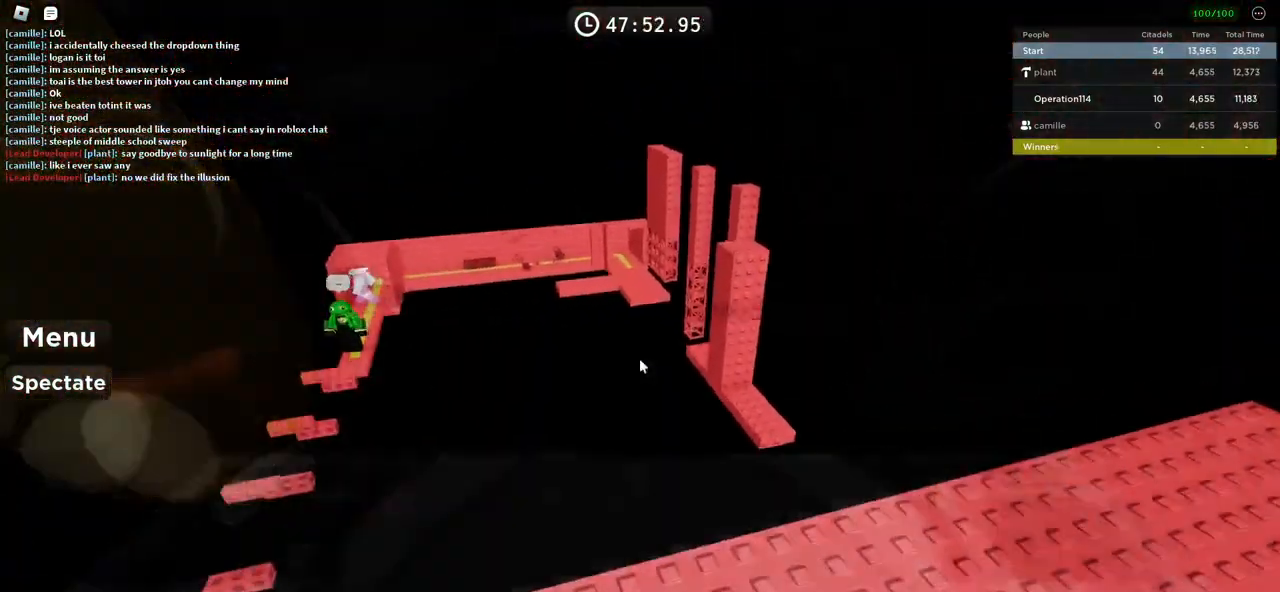
{"keys": ["d", "w"], "events": [[83, "d", "up"], [100, "space", "up"], [350, "d", "down"], [433, "w", "down"]]}
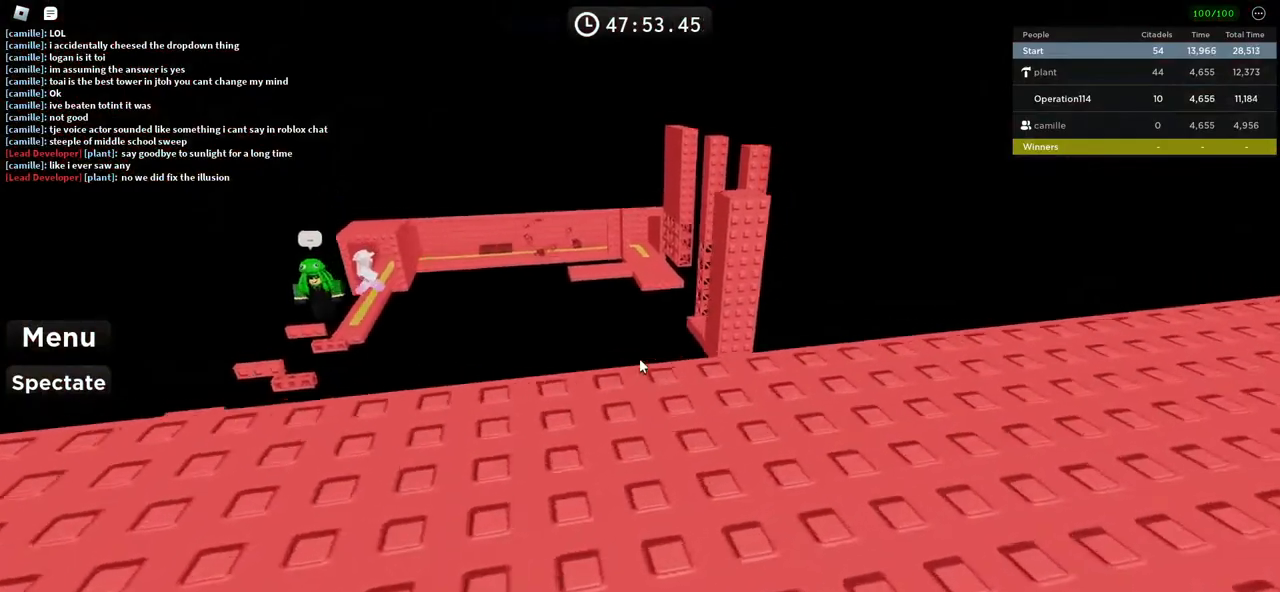
{"keys": ["shift", "w"], "events": [[83, "space", "down"], [133, "d", "up"], [166, "w", "up"], [333, "space", "up"], [400, "w", "down"], [483, "shift", "down"]]}
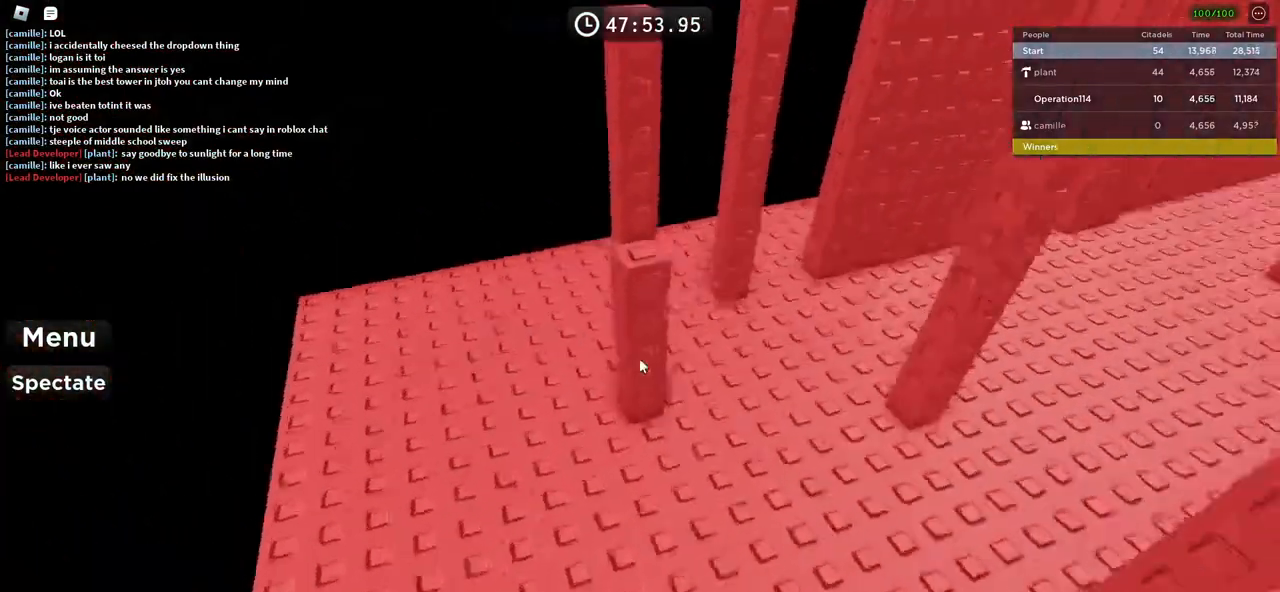
{"keys": ["space"], "events": [[66, "a", "down"], [200, "shift", "up"], [350, "a", "up"], [366, "space", "down"], [416, "w", "up"]]}
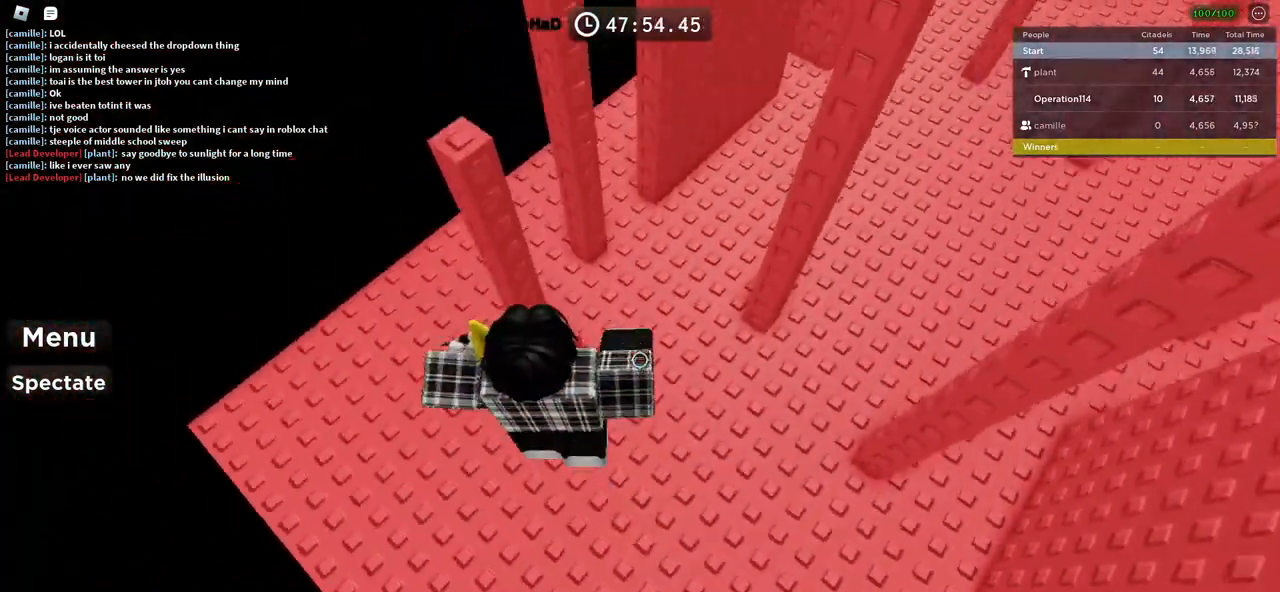
{"keys": ["space"], "events": [[16, "w", "down"], [50, "space", "up"], [183, "w", "up"], [200, "w", "down"], [250, "space", "down"], [283, "w", "up"]]}
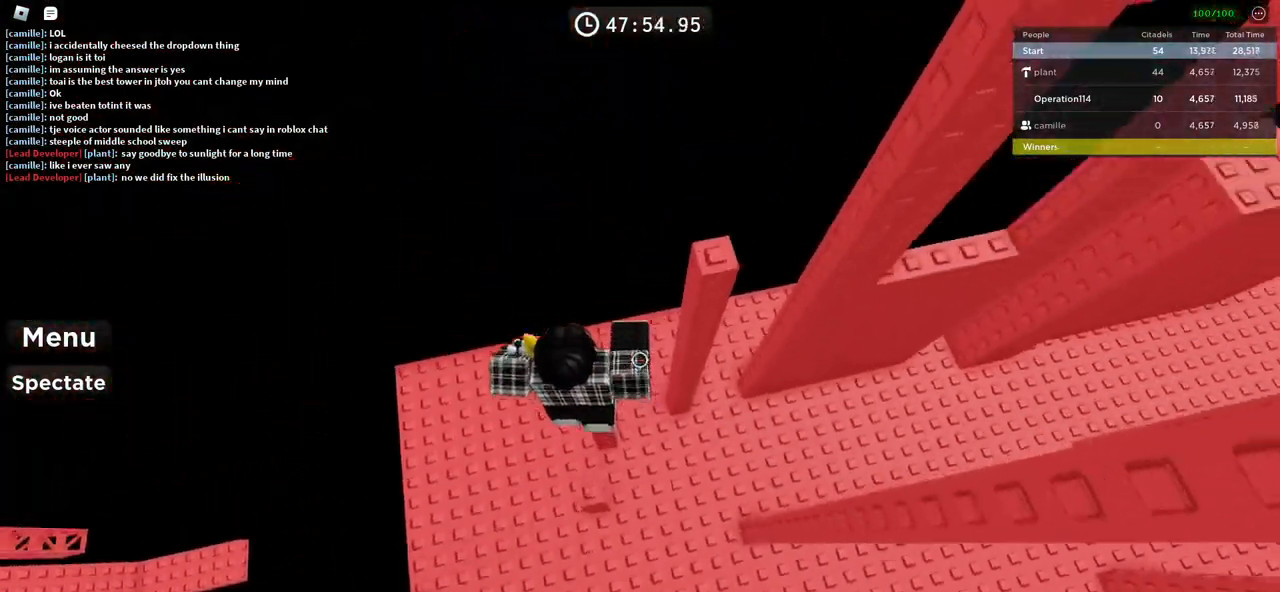
{"keys": ["d", "space", "w"], "events": [[16, "w", "down"], [100, "w", "up"], [316, "d", "down"], [383, "w", "down"]]}
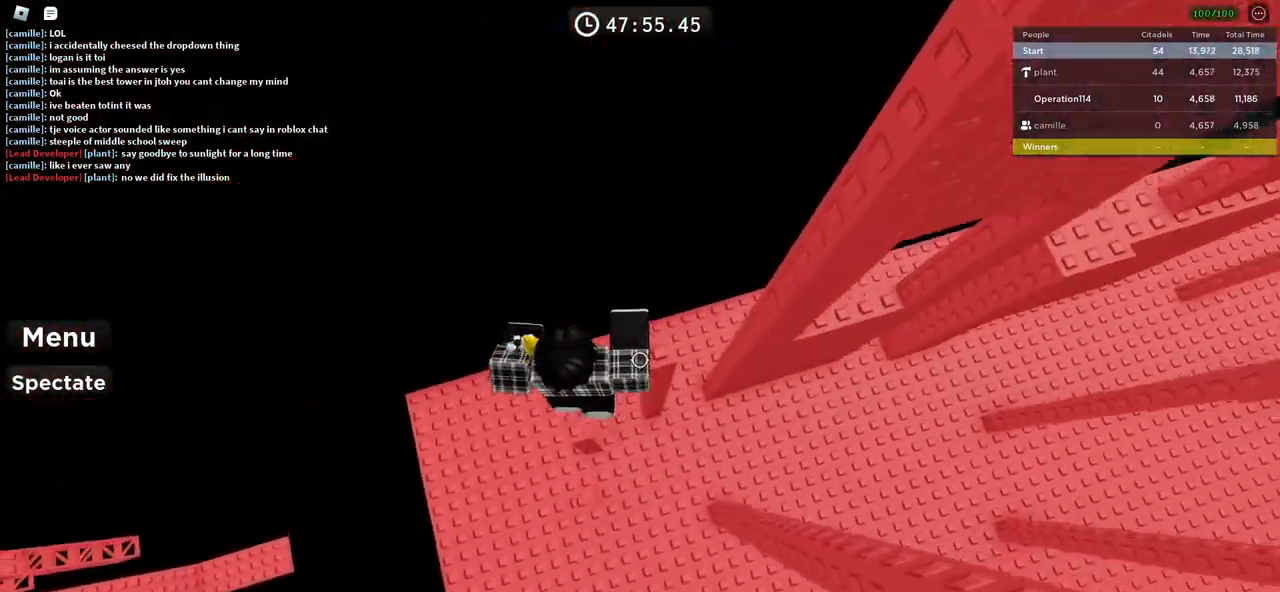
{"keys": ["d"], "events": [[100, "d", "up"], [100, "space", "up"], [100, "w", "up"], [216, "d", "down"], [333, "space", "down"], [483, "space", "up"]]}
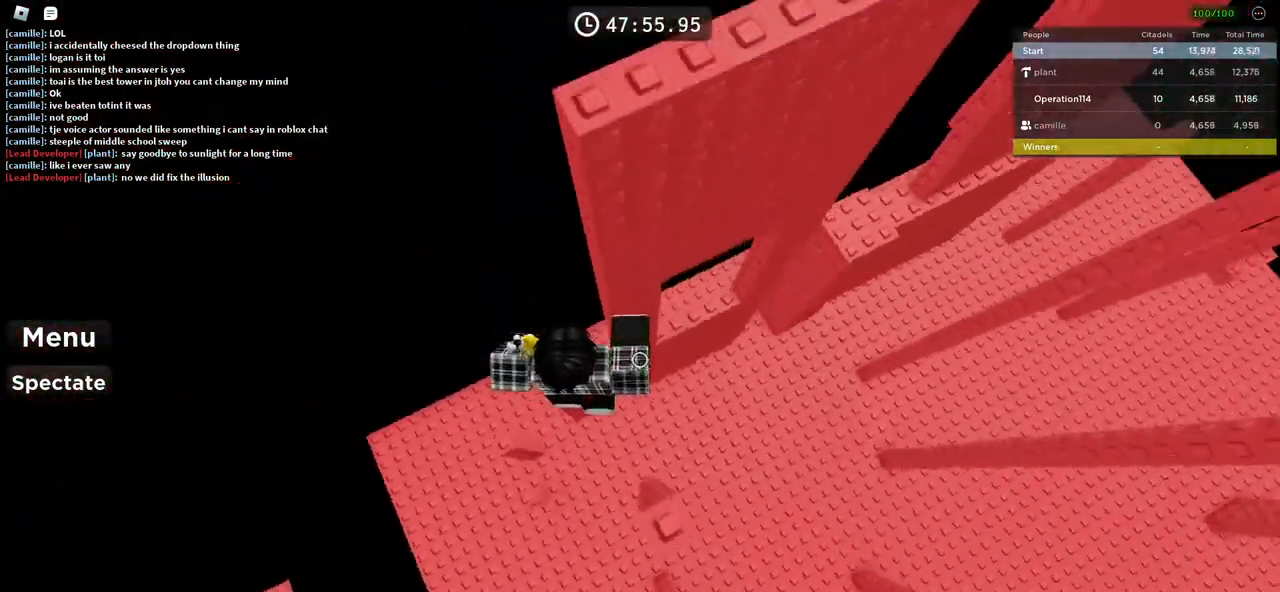
{"keys": [], "events": [[200, "w", "down"], [500, "d", "up"], [500, "w", "up"]]}
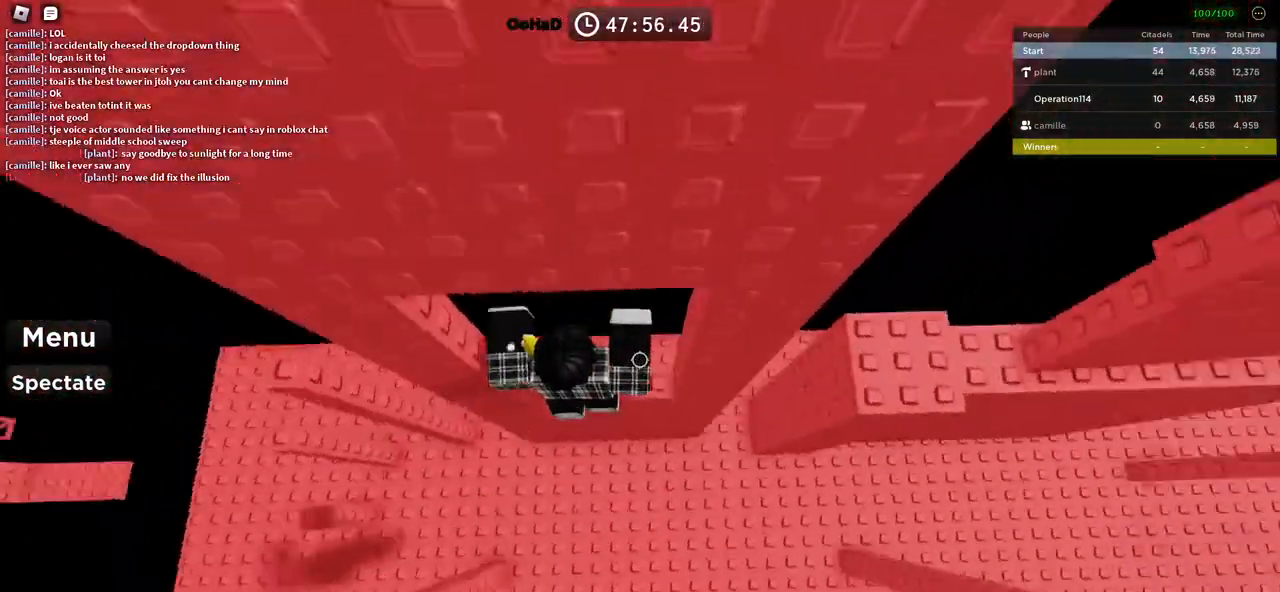
{"keys": ["d"], "events": [[116, "d", "down"], [283, "space", "down"], [450, "space", "up"]]}
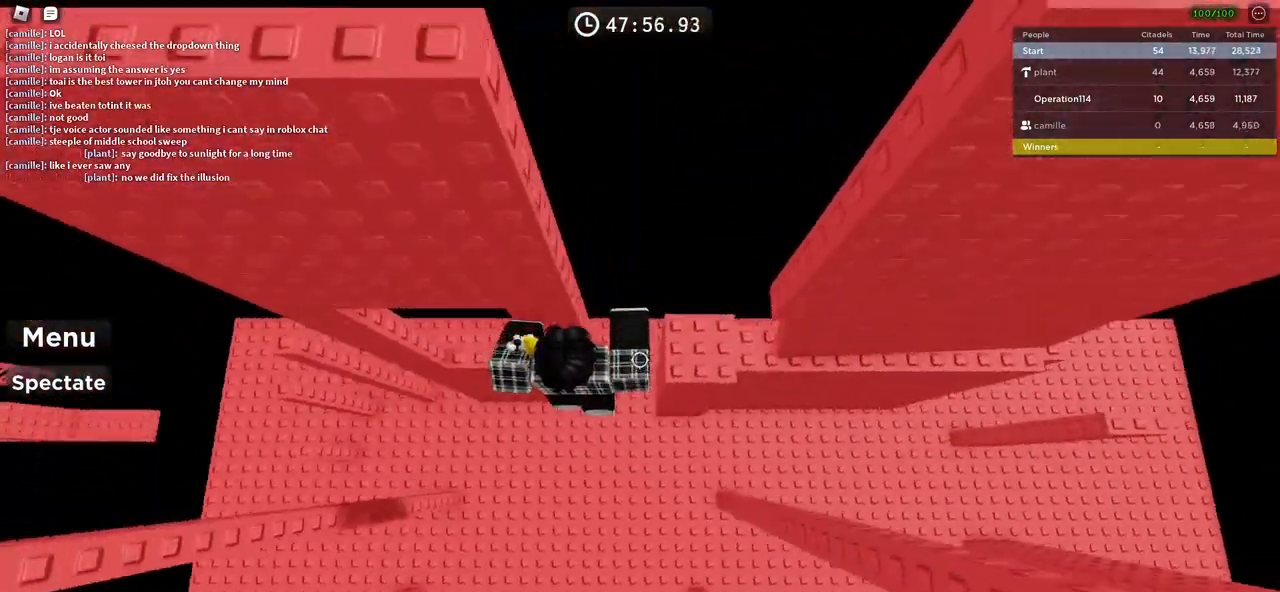
{"keys": [], "events": [[50, "w", "down"], [466, "d", "up"], [466, "w", "up"]]}
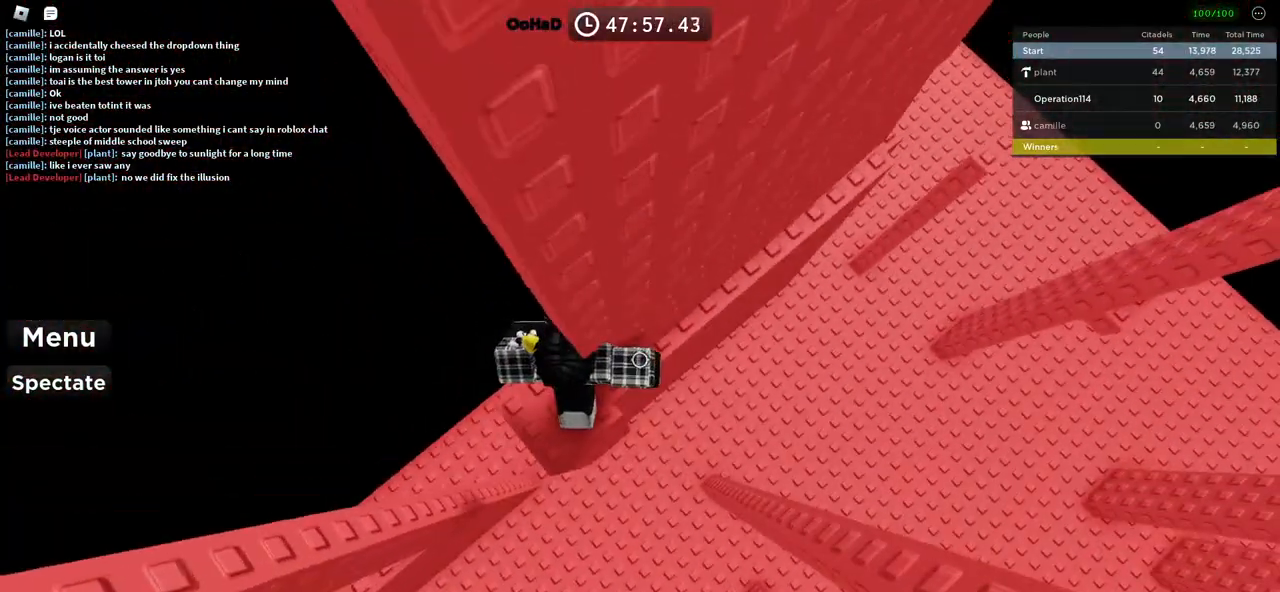
{"keys": [], "events": [[316, "d", "down"], [333, "w", "down"], [433, "d", "up"], [433, "w", "up"]]}
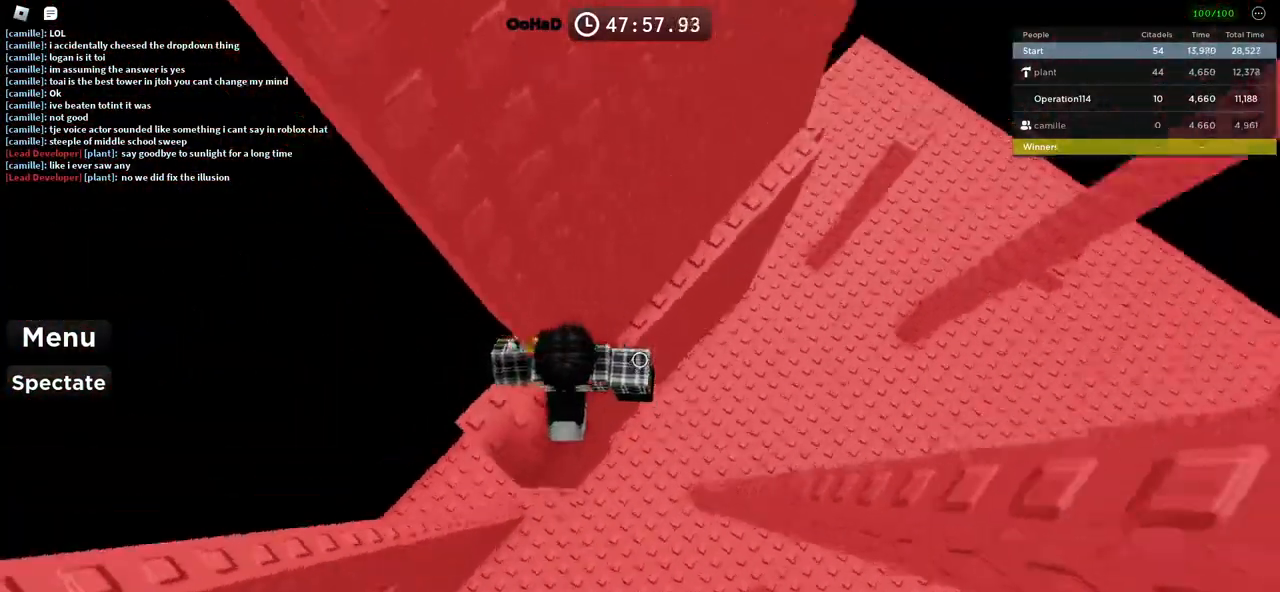
{"keys": ["d"], "events": [[50, "d", "down"], [50, "w", "down"], [383, "w", "up"]]}
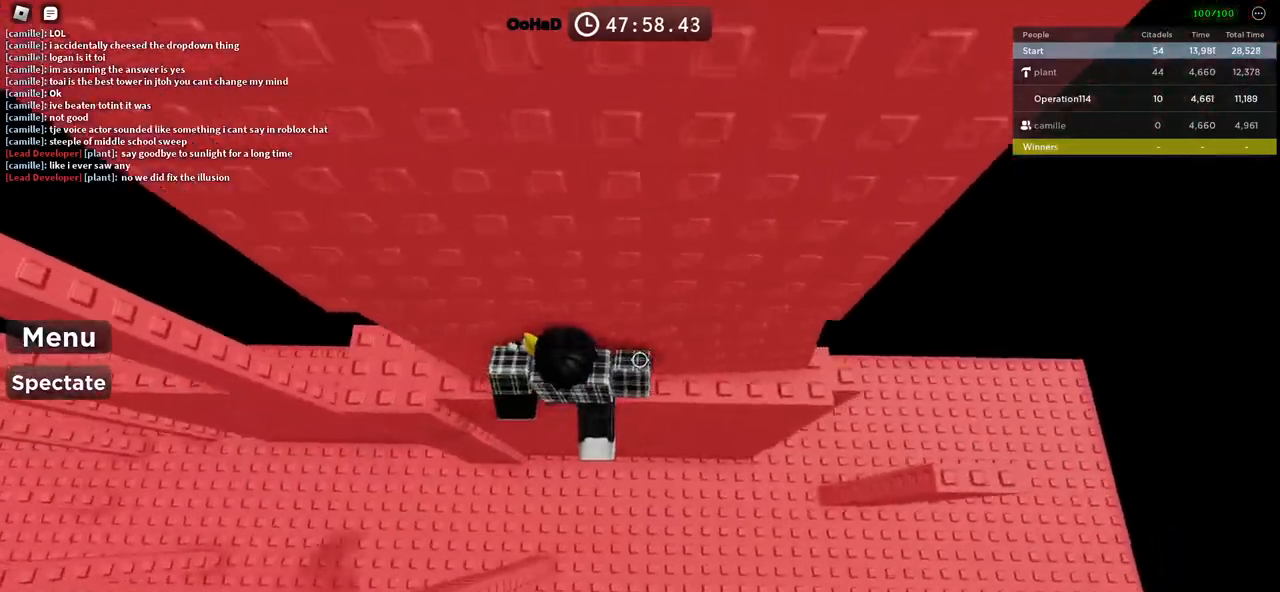
{"keys": ["d"], "events": []}
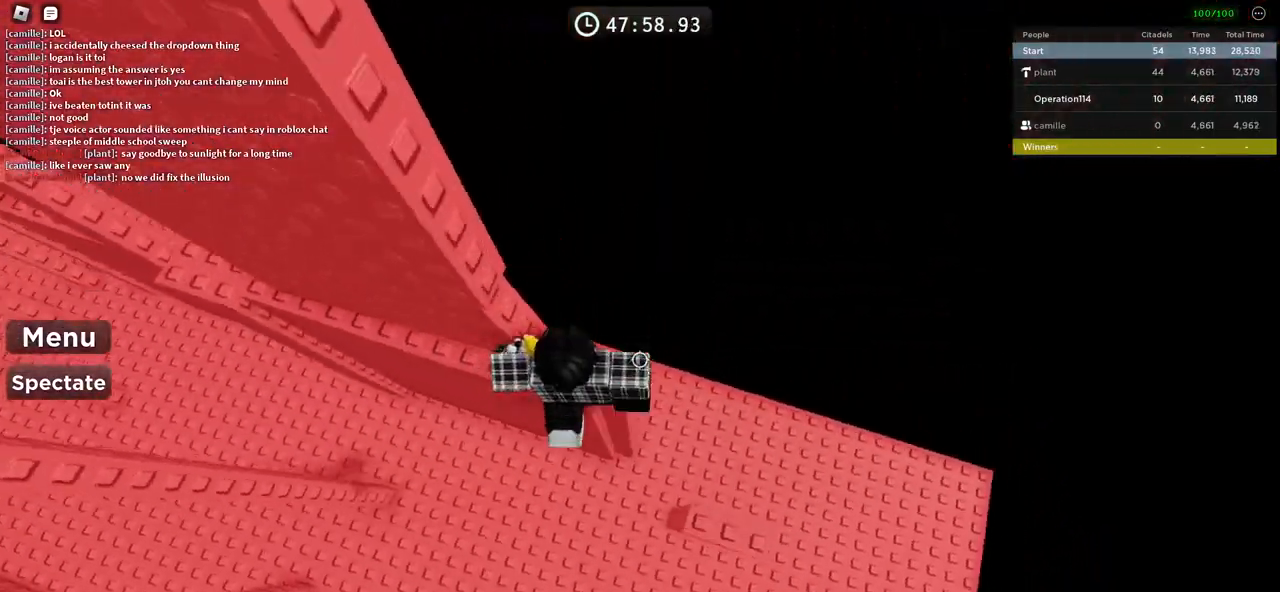
{"keys": [], "events": [[16, "d", "up"], [166, "d", "down"], [166, "space", "down"], [450, "d", "up"], [500, "space", "up"]]}